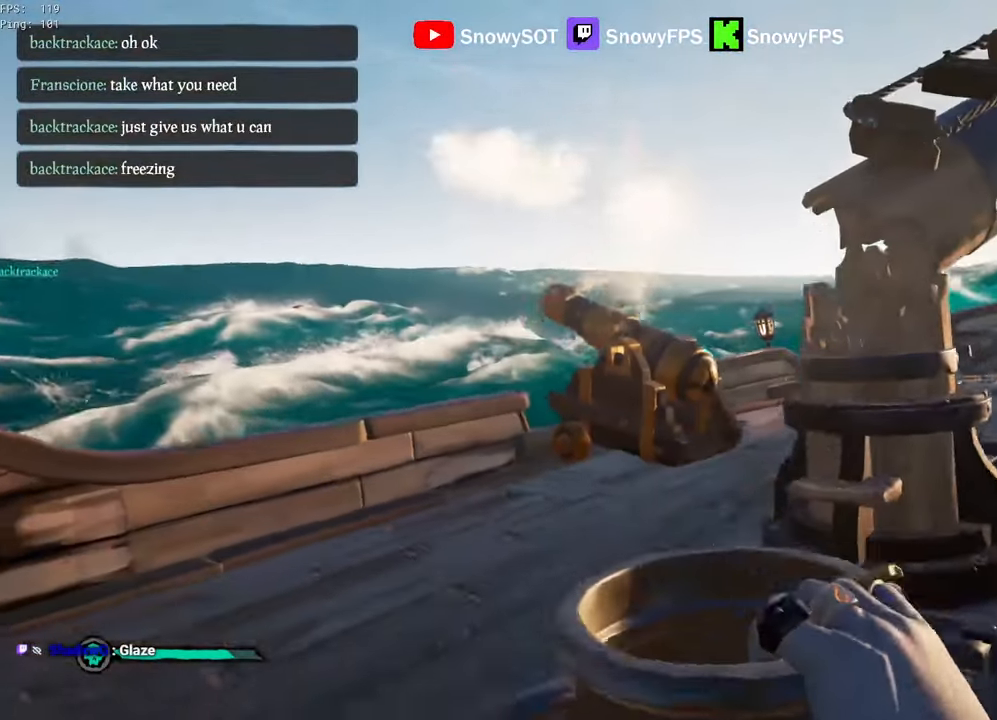
Gameplay with keyboard and mouse; each line is a JSON object with the keys and mouse buttons held at the frame after it. "events" lists presses ("down") and releases ("up") of "1", "2", "3", "4", "5", "a", "alt", "c", "caps_lock", "ctrl", "d", "e", "f", "g", "q", "r", "s", "shift", "space", "t", "tab", "v", "w", "x", "z", "mouse_left", "mouse_wheel" and "mouse_right" between this image and that frame as [ms after this image, input, new state], when the widget could be followed in between. "mouse_left", "mouse_wheel", "mouse_right" = the "left", "wheel", "right" buttons of the "mouse" list. No other keys are recorded. "wheel" means that the mouse wheel is clicked or scrolled. "mouse_move" is the direction in which the mouse moves at that frame (one of eight, or "still"), when it could be read.
{"keys": ["d", "w"], "mouse": [], "mouse_move": "down", "events": [[84, "a", "up"], [84, "mouse_wheel", "down"], [134, "mouse_wheel", "up"], [184, "d", "down"], [234, "s", "up"], [467, "w", "down"]]}
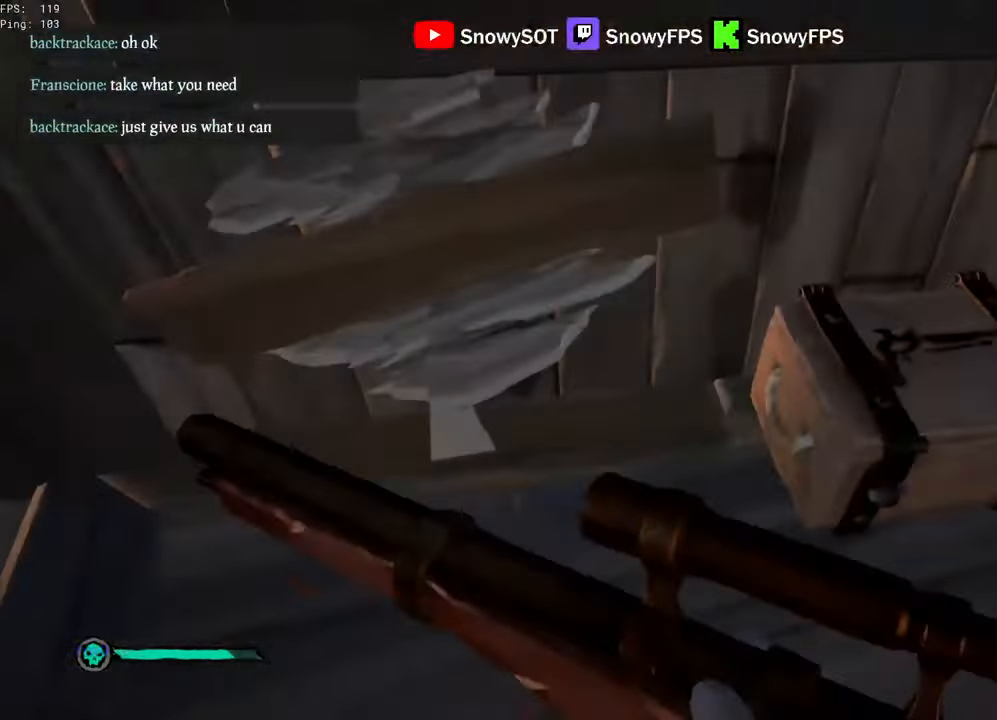
{"keys": ["w"], "mouse": [], "mouse_move": "left", "events": [[100, "d", "up"], [150, "w", "up"], [200, "f", "down"], [250, "a", "down"], [250, "f", "up"], [384, "w", "down"], [484, "a", "up"]]}
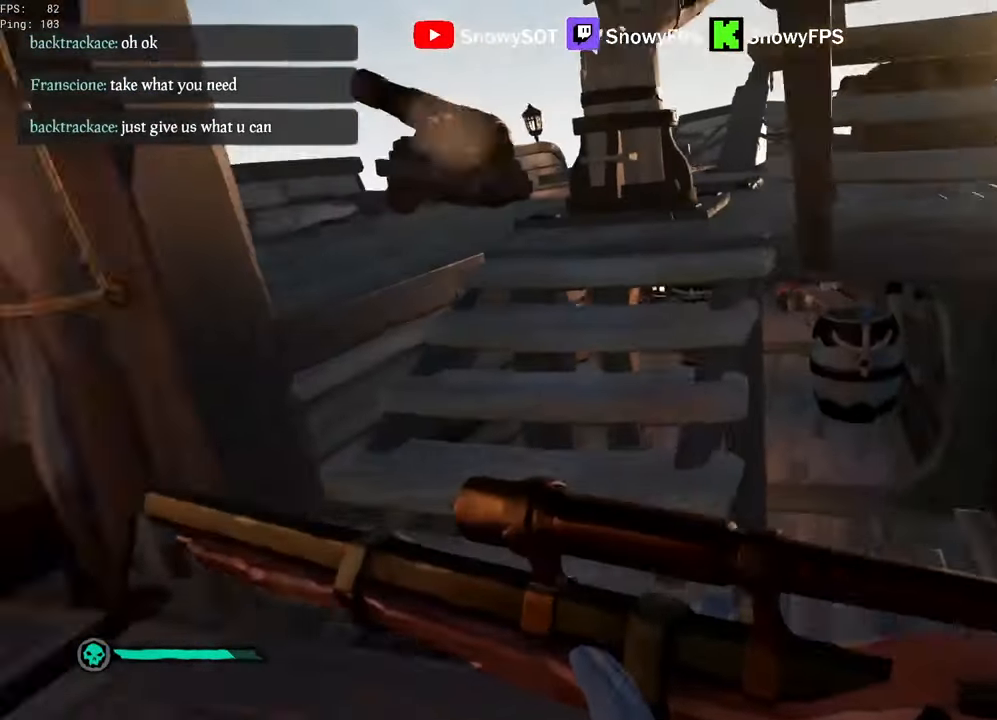
{"keys": ["shift", "w"], "mouse": [], "mouse_move": "still", "events": [[117, "mouse_wheel", "down"], [167, "mouse_wheel", "up"], [300, "shift", "down"]]}
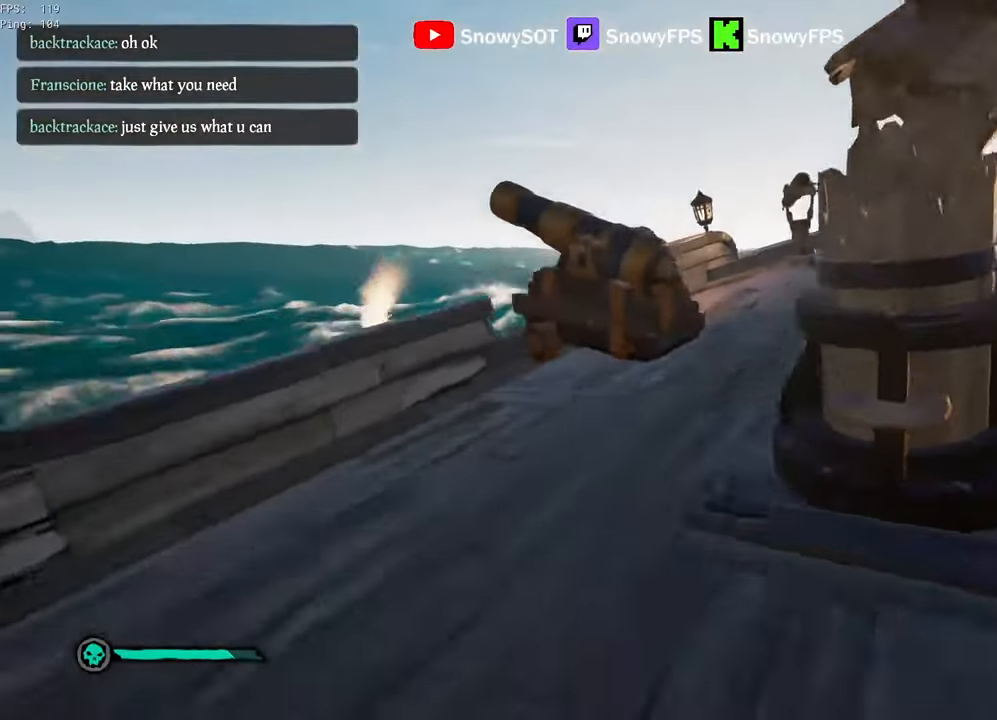
{"keys": ["d"], "mouse": ["right"], "mouse_move": "down-right", "events": [[184, "space", "down"], [267, "d", "down"], [317, "shift", "up"], [317, "space", "up"], [367, "w", "up"], [417, "mouse_right", "down"]]}
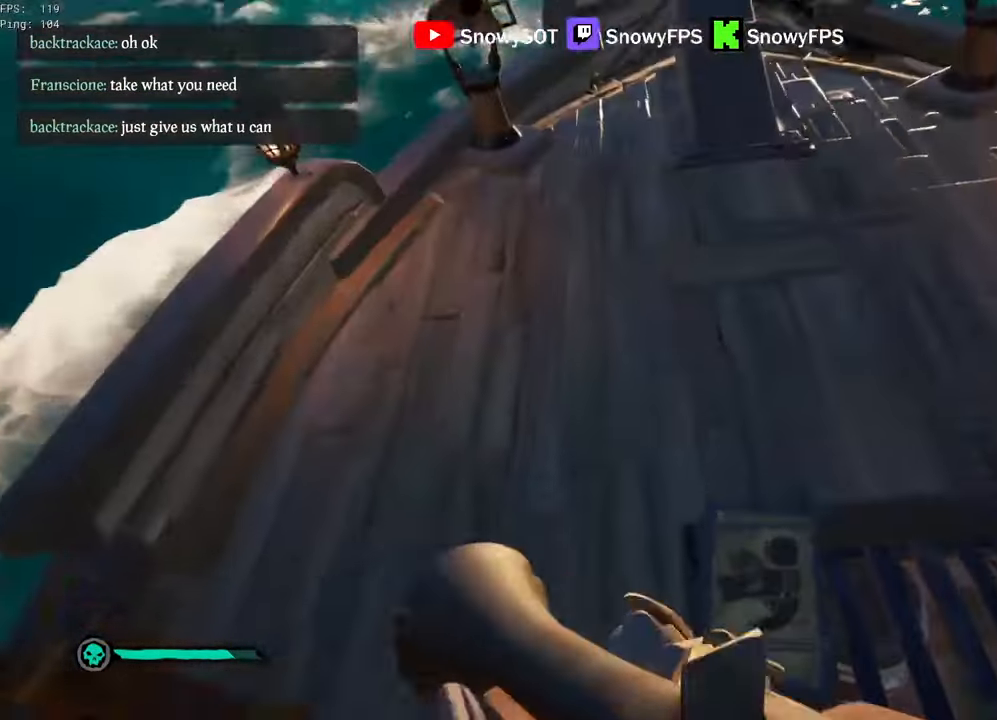
{"keys": [], "mouse": [], "mouse_move": "right", "events": [[17, "mouse_right", "up"], [200, "d", "up"], [250, "s", "down"], [300, "s", "up"], [384, "r", "down"], [434, "r", "up"]]}
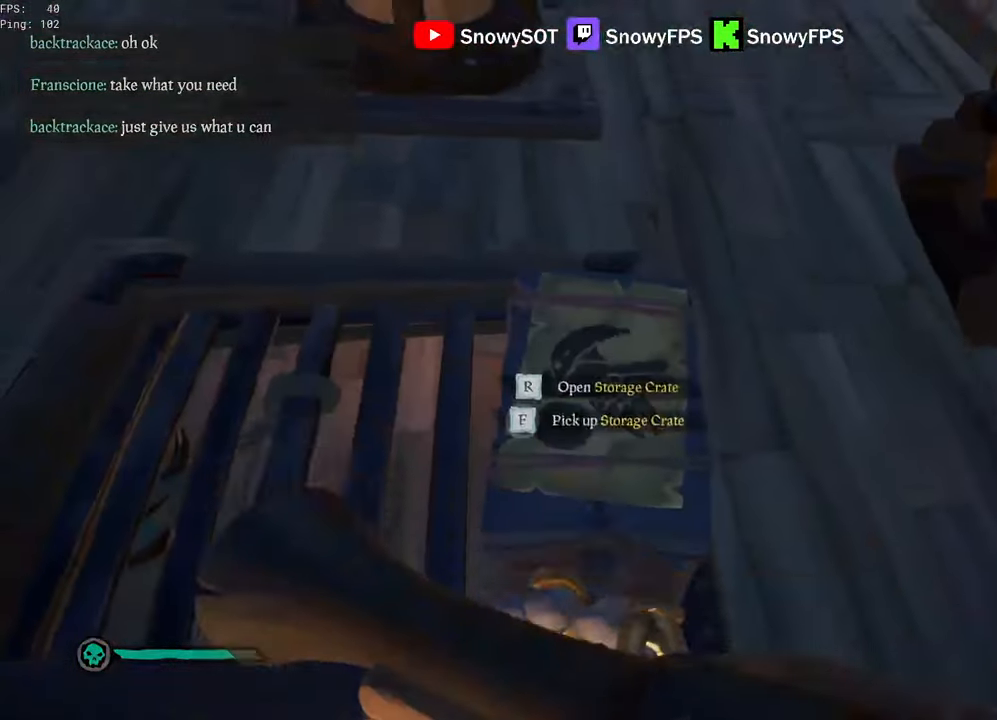
{"keys": [], "mouse": ["left"], "mouse_move": "up-left", "events": [[500, "mouse_left", "down"]]}
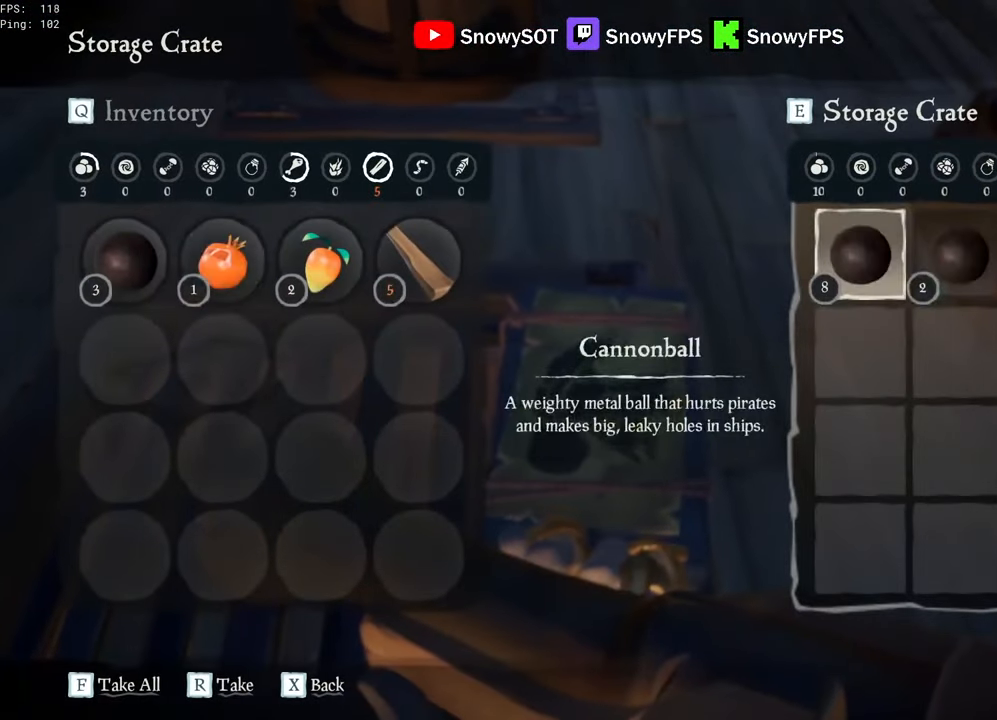
{"keys": [], "mouse": [], "mouse_move": "left", "events": [[50, "mouse_left", "up"], [234, "mouse_left", "down"], [317, "mouse_left", "up"]]}
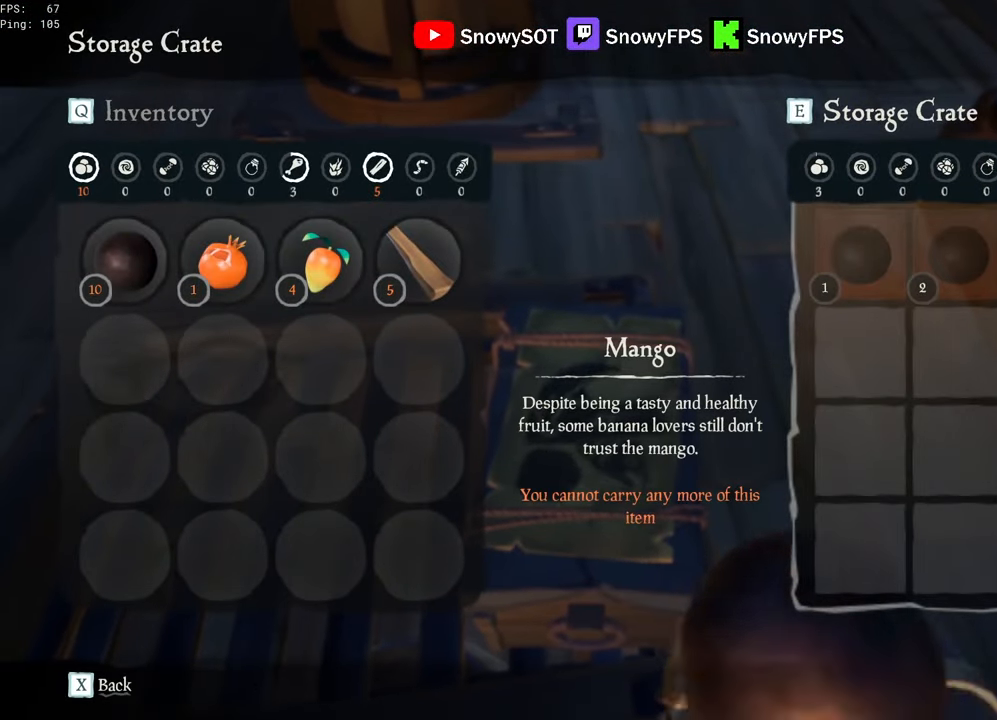
{"keys": [], "mouse": [], "mouse_move": "still", "events": []}
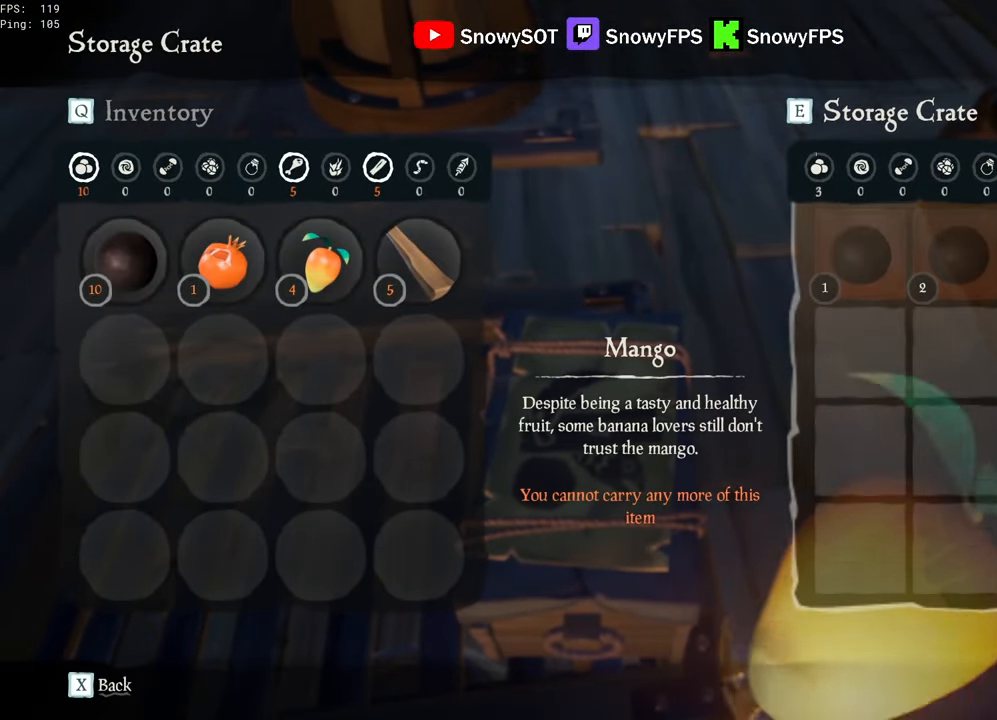
{"keys": [], "mouse": [], "mouse_move": "left", "events": []}
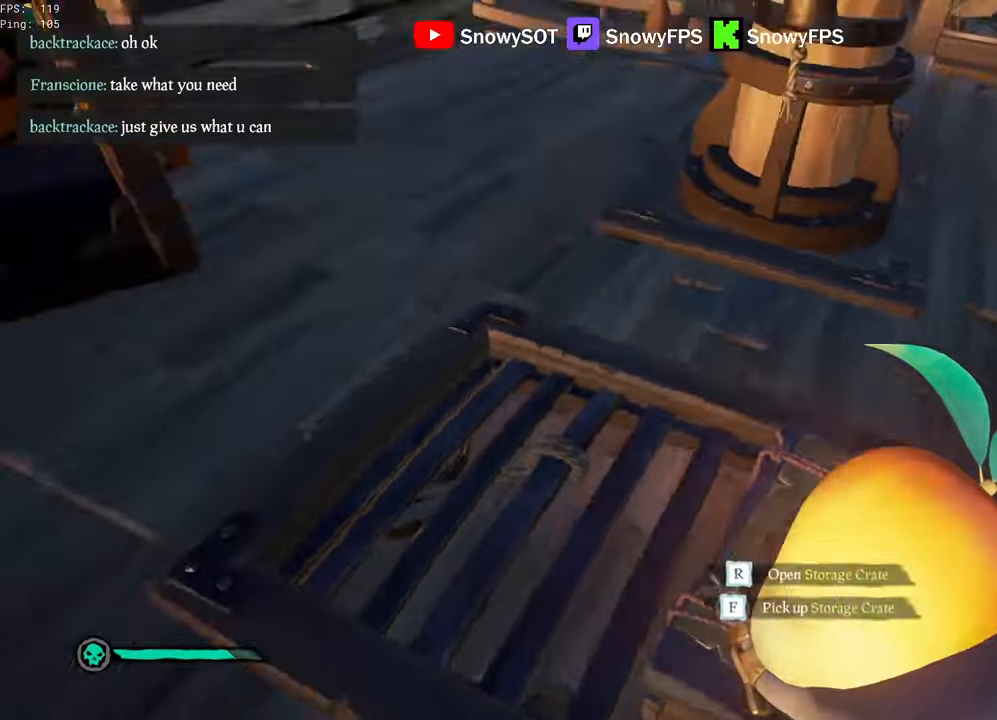
{"keys": ["a", "w"], "mouse": [], "mouse_move": "still", "events": [[83, "mouse_right", "down"], [133, "w", "down"], [183, "mouse_right", "up"], [283, "mouse_wheel", "down"], [367, "a", "down"], [367, "mouse_wheel", "up"]]}
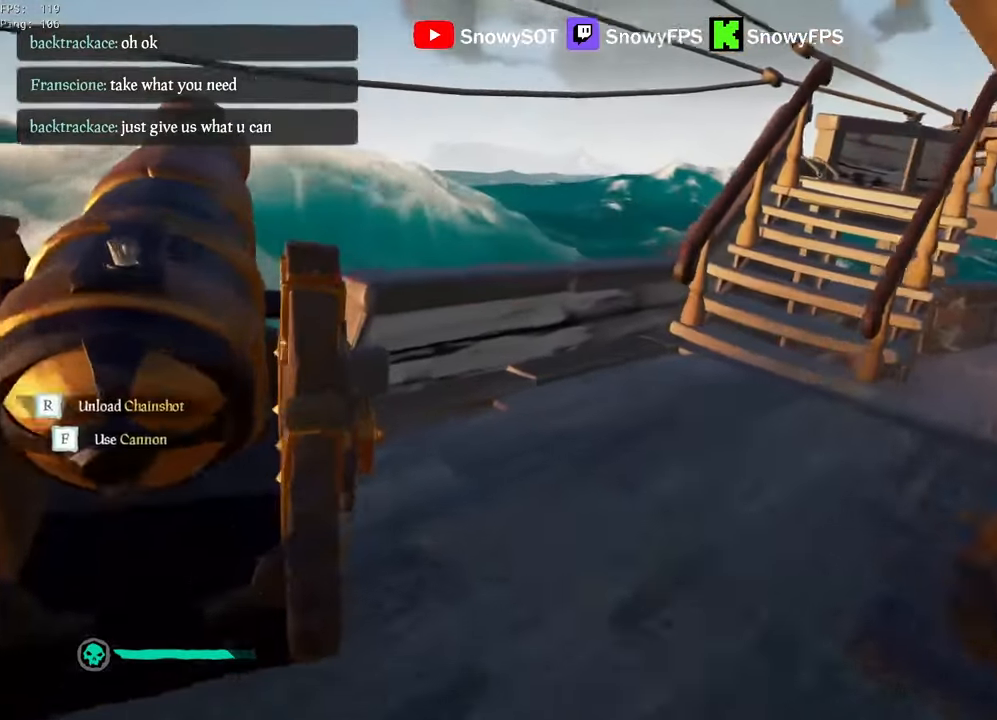
{"keys": ["shift", "space", "w"], "mouse": [], "mouse_move": "right", "events": [[50, "a", "up"], [300, "shift", "down"], [483, "space", "down"]]}
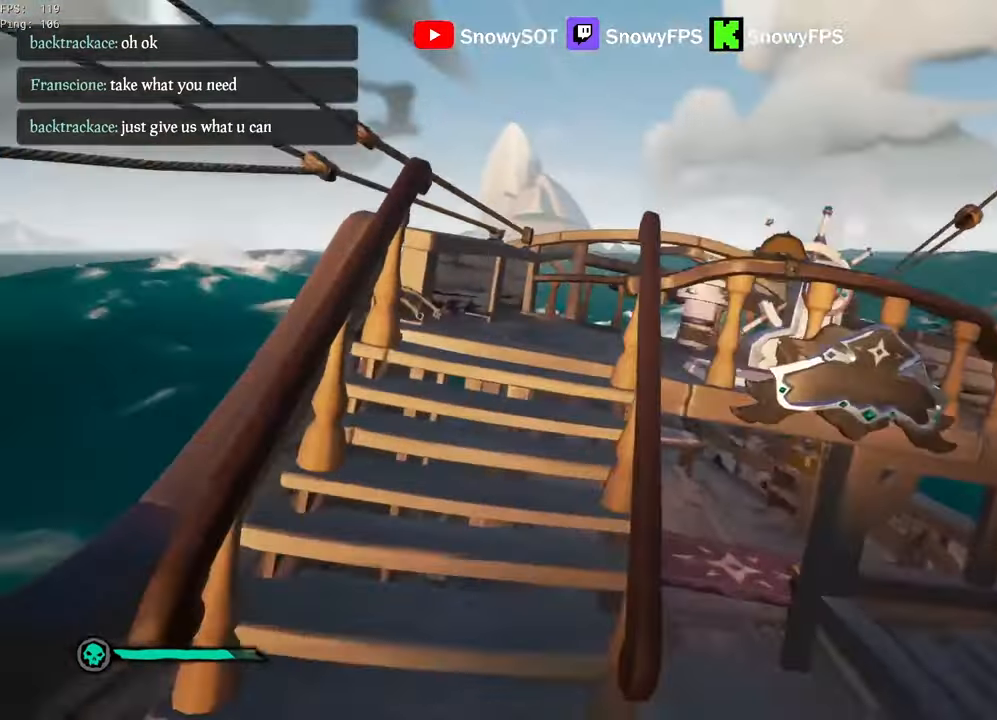
{"keys": ["w"], "mouse": [], "mouse_move": "still", "events": [[67, "space", "up"], [217, "shift", "up"], [300, "a", "down"], [450, "a", "up"]]}
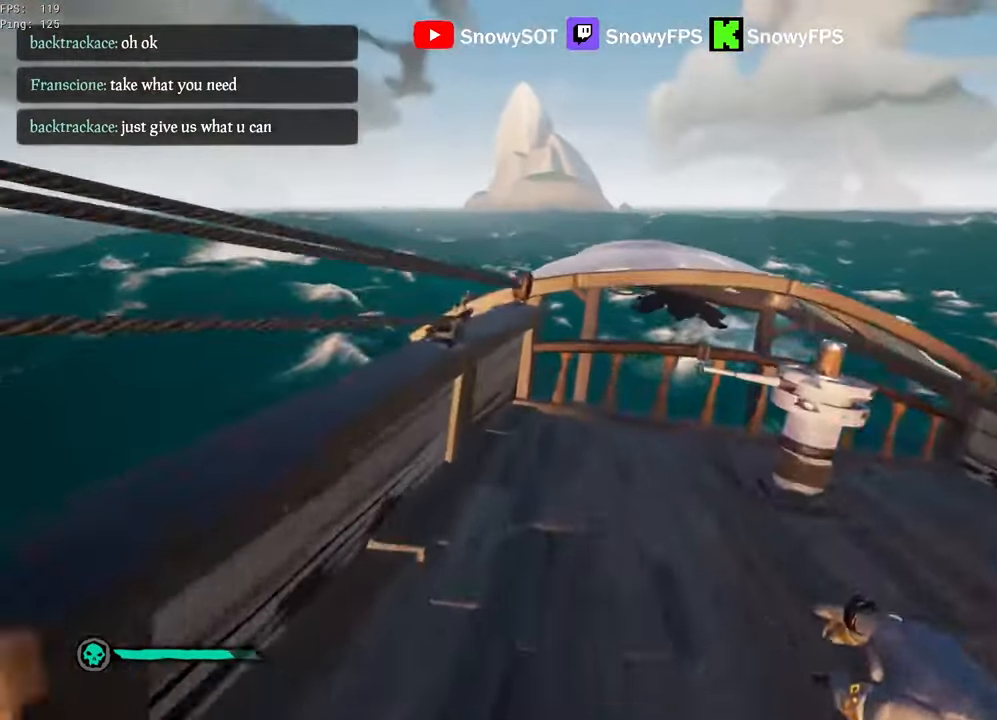
{"keys": ["a", "w"], "mouse": [], "mouse_move": "right", "events": [[233, "space", "down"], [317, "a", "down"], [367, "space", "up"]]}
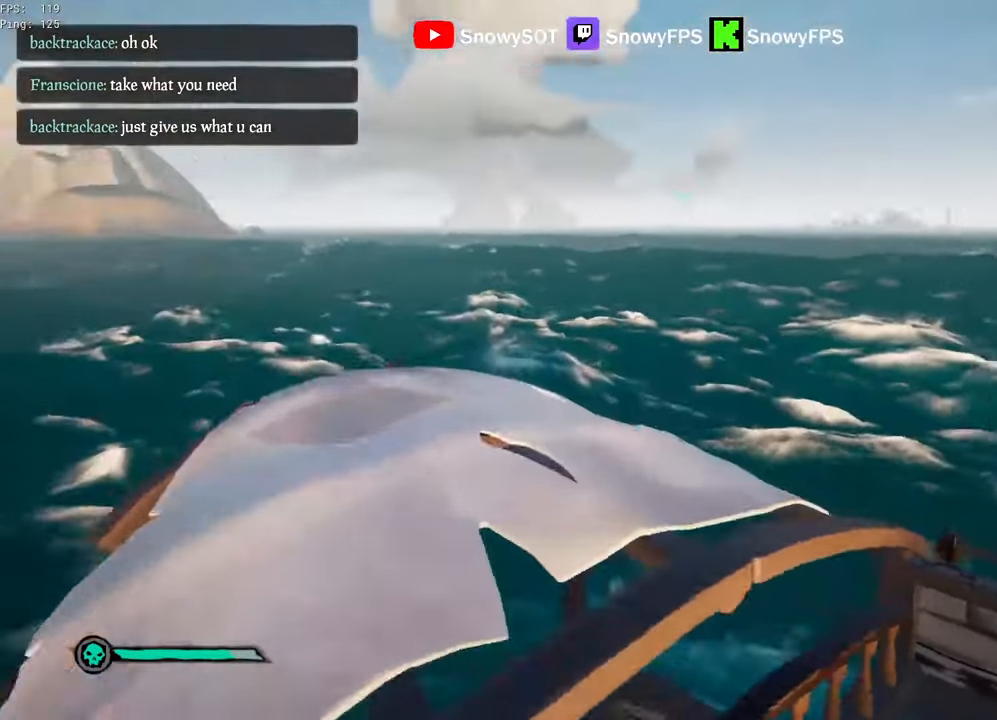
{"keys": [], "mouse": [], "mouse_move": "still", "events": [[150, "a", "up"], [283, "mouse_right", "down"], [283, "w", "up"], [383, "mouse_right", "up"]]}
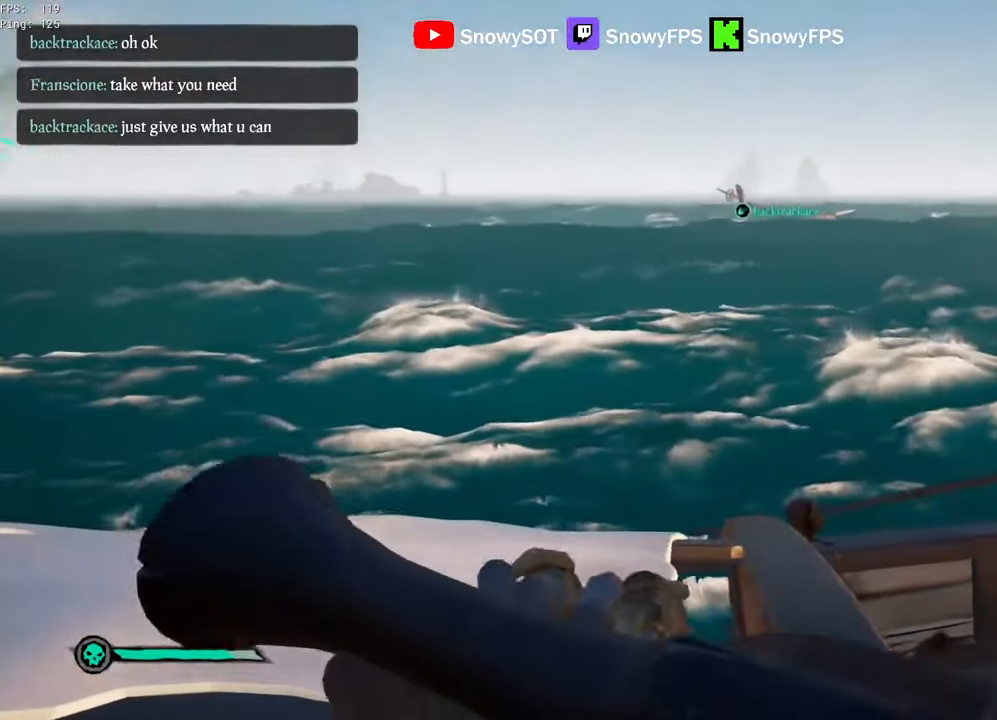
{"keys": ["shift", "space", "w"], "mouse": [], "mouse_move": "down", "events": [[167, "w", "down"], [267, "shift", "down"], [500, "space", "down"]]}
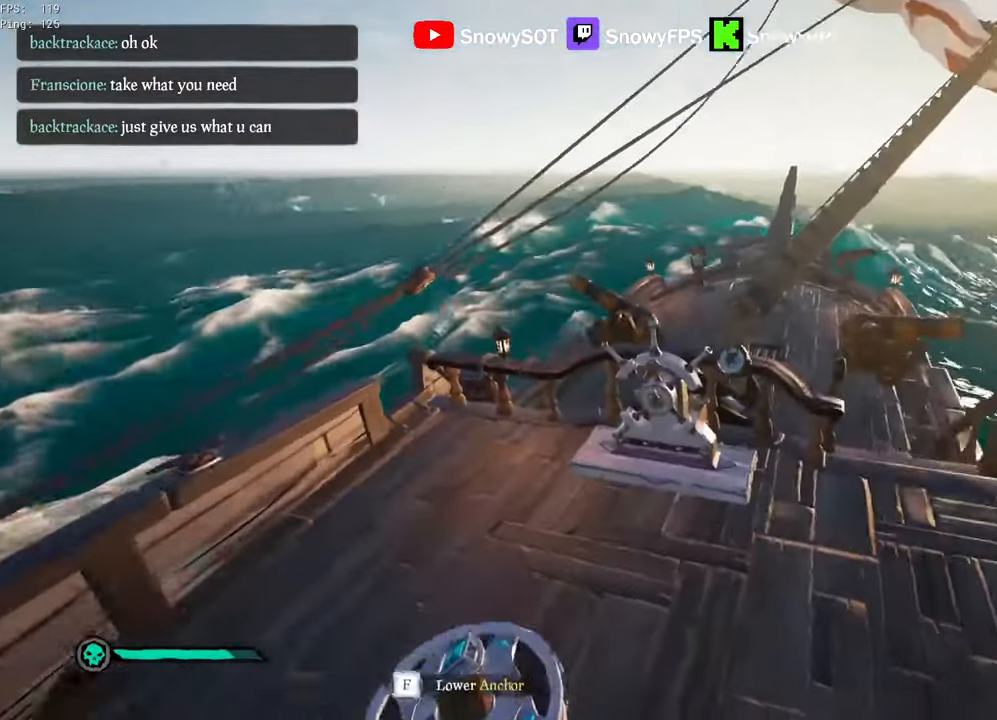
{"keys": ["a", "w"], "mouse": [], "events": [[133, "space", "up"], [283, "shift", "up"], [367, "a", "down"]]}
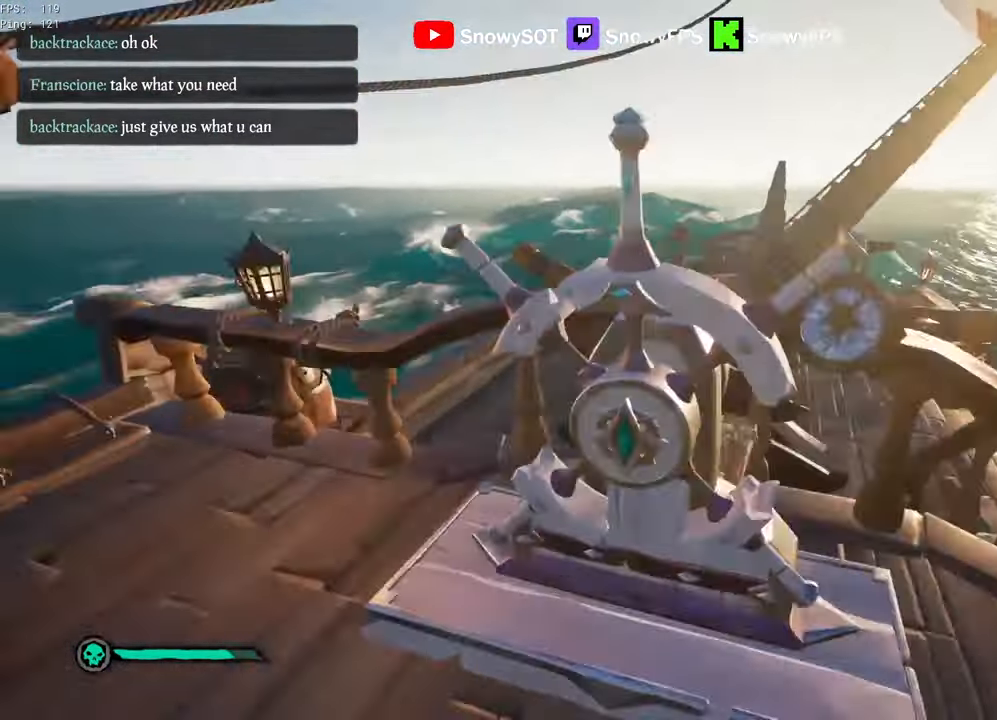
{"keys": ["w"], "mouse": [], "mouse_move": "still", "events": [[17, "space", "down"], [100, "a", "up"], [150, "space", "up"], [200, "d", "down"], [433, "d", "up"]]}
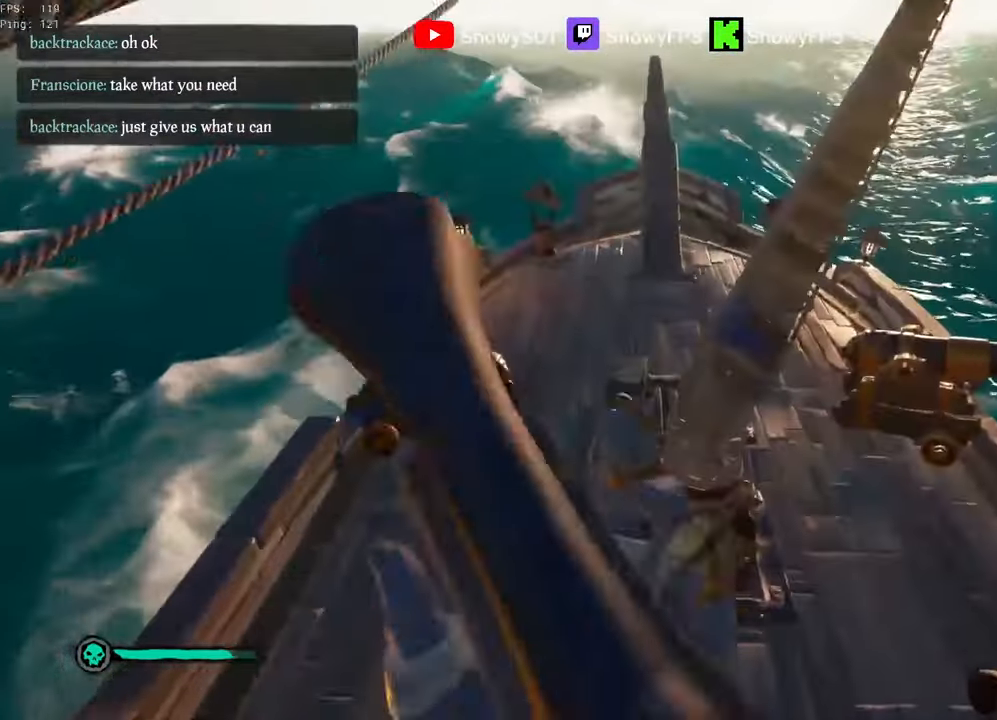
{"keys": ["w"], "mouse": [], "mouse_move": "up", "events": [[33, "a", "down"], [217, "a", "up"]]}
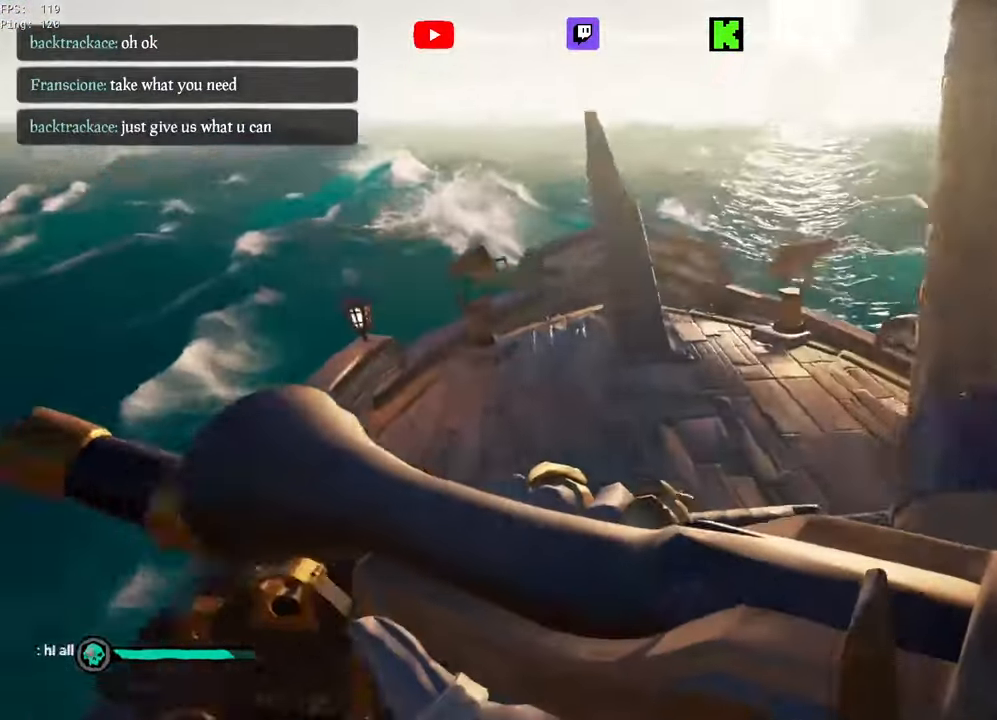
{"keys": ["shift", "space", "w"], "mouse": [], "mouse_move": "still", "events": [[283, "shift", "down"], [317, "space", "down"]]}
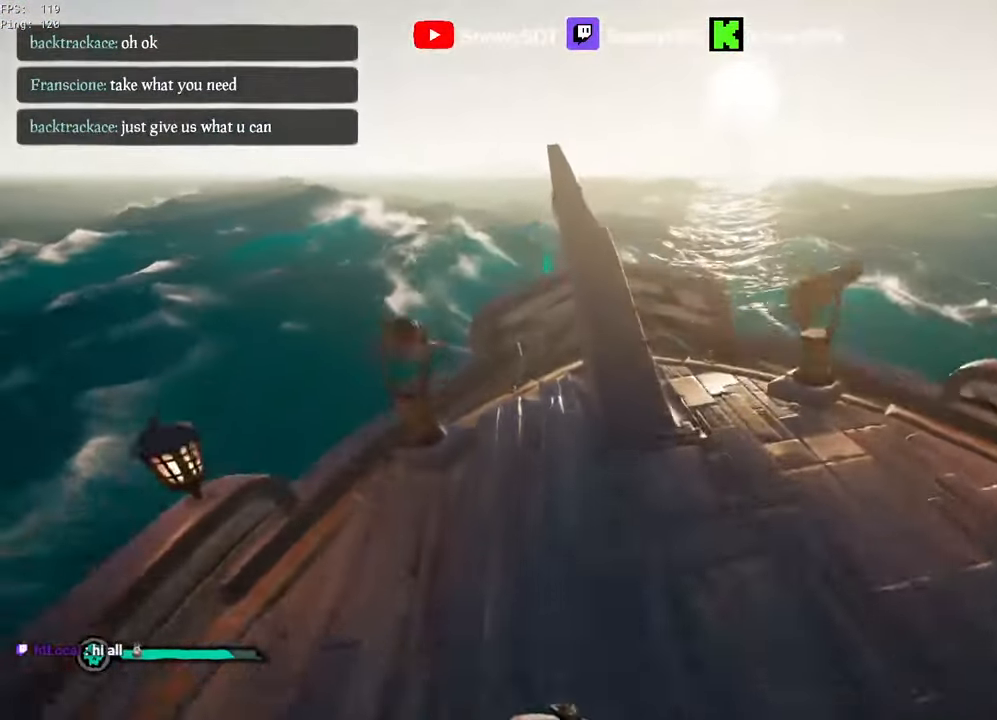
{"keys": ["w"], "mouse": [], "mouse_move": "still", "events": [[17, "space", "up"], [50, "shift", "up"]]}
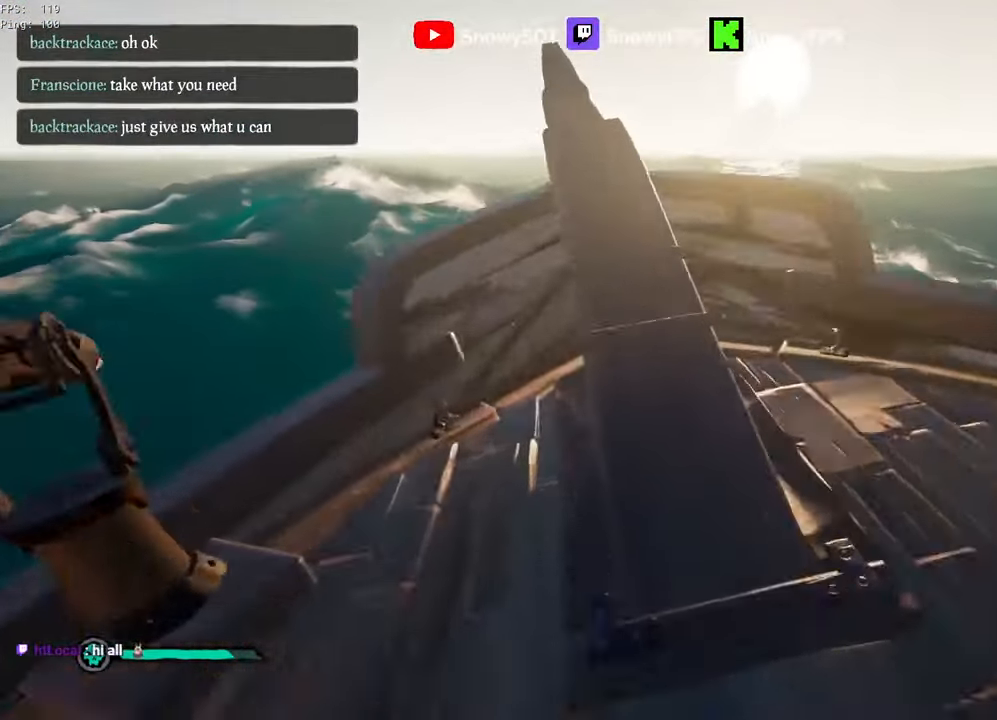
{"keys": ["w"], "mouse": [], "mouse_move": "left", "events": [[17, "space", "down"], [117, "caps_lock", "down"], [117, "space", "up"], [167, "caps_lock", "up"]]}
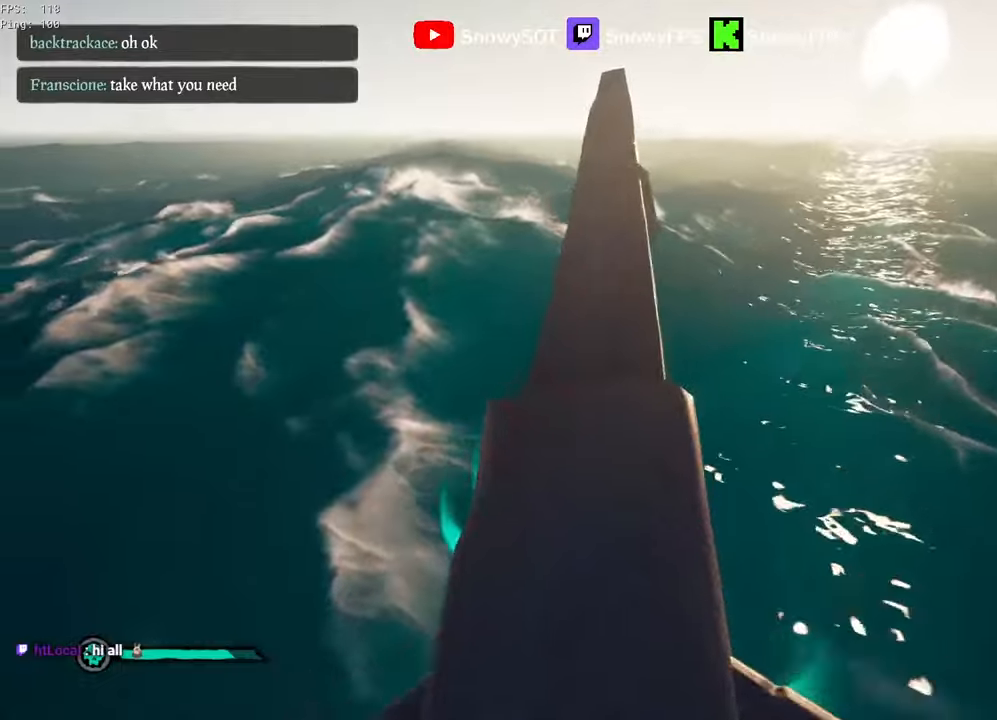
{"keys": [], "mouse": [], "mouse_move": "left", "events": [[317, "w", "up"]]}